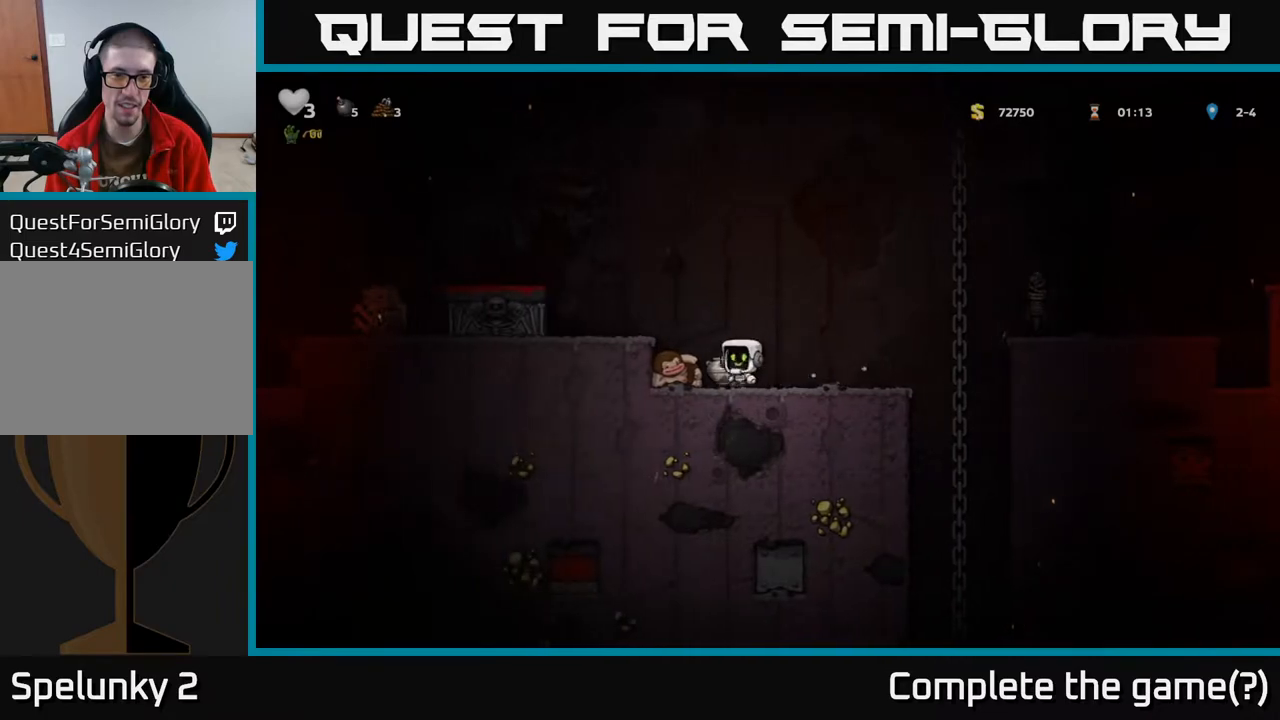
Gameplay with a controller (Xbox layout); each line is a JSON object with the inputs held at the frame after it. "events" lists button and stick changes between this image and that frame as [ms after this image, input, new state], when the widget could be followed in between.
{"buttons": ["DPAD_LEFT"], "left_stick": "center", "right_stick": "center", "events": [[50, "DPAD_RIGHT", "down"], [50, "X", "up"], [217, "DPAD_RIGHT", "up"], [333, "DPAD_LEFT", "down"]]}
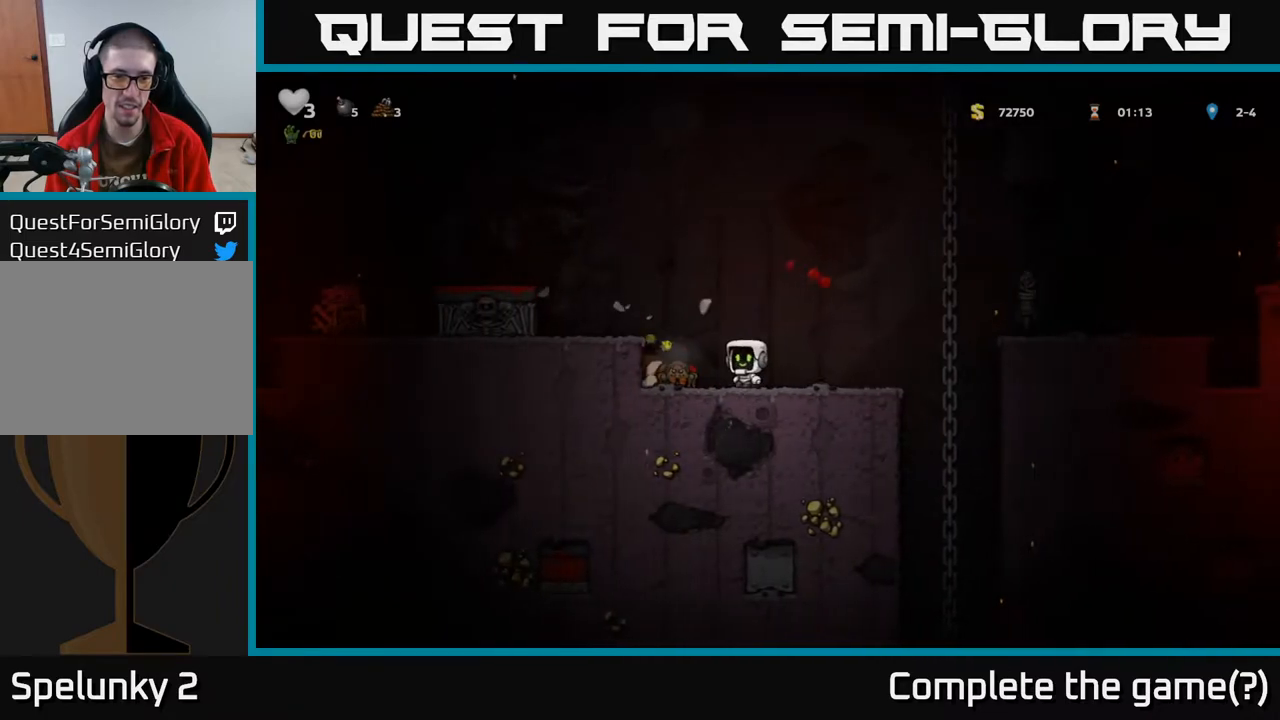
{"buttons": ["DPAD_LEFT"], "left_stick": "center", "right_stick": "center", "events": [[100, "DPAD_DOWN", "down"], [117, "DPAD_LEFT", "up"], [167, "X", "down"], [267, "X", "up"], [283, "DPAD_DOWN", "up"], [317, "A", "down"], [417, "DPAD_LEFT", "down"], [450, "A", "up"]]}
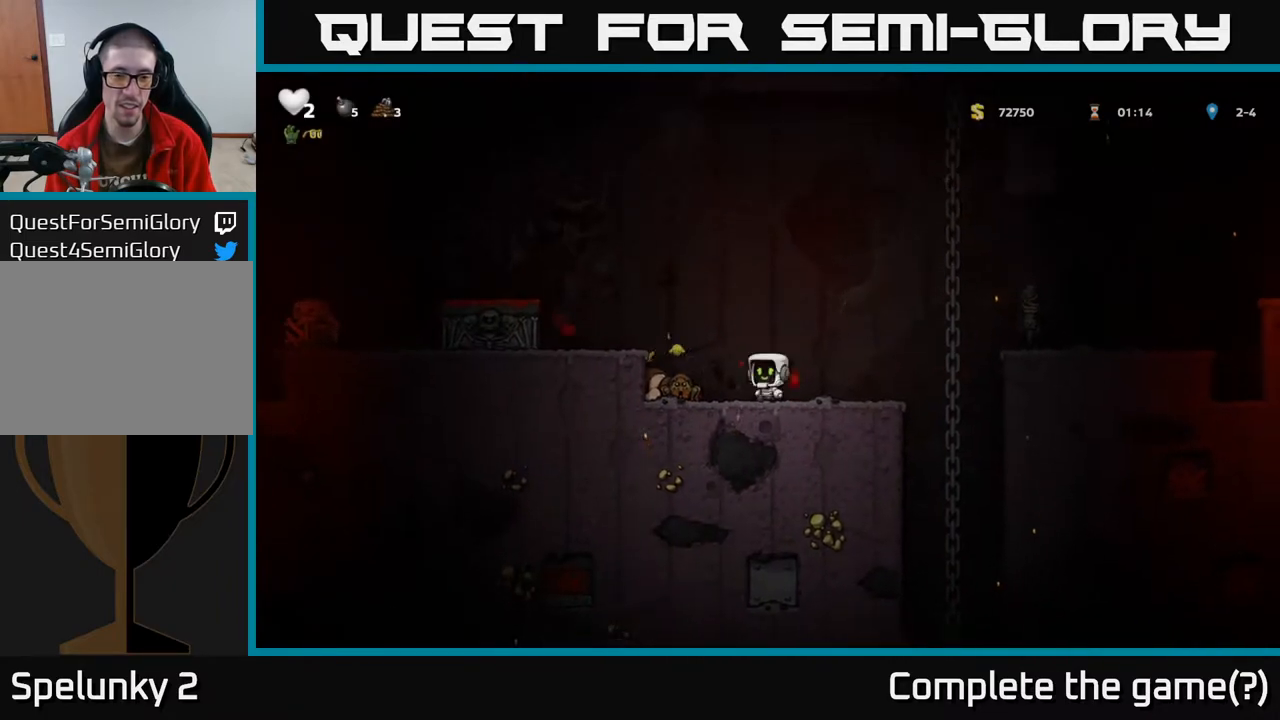
{"buttons": ["X", "DPAD_DOWN"], "left_stick": "center", "right_stick": "center", "events": [[17, "DPAD_LEFT", "up"], [200, "DPAD_LEFT", "down"], [433, "DPAD_DOWN", "down"], [450, "DPAD_LEFT", "up"], [483, "X", "down"]]}
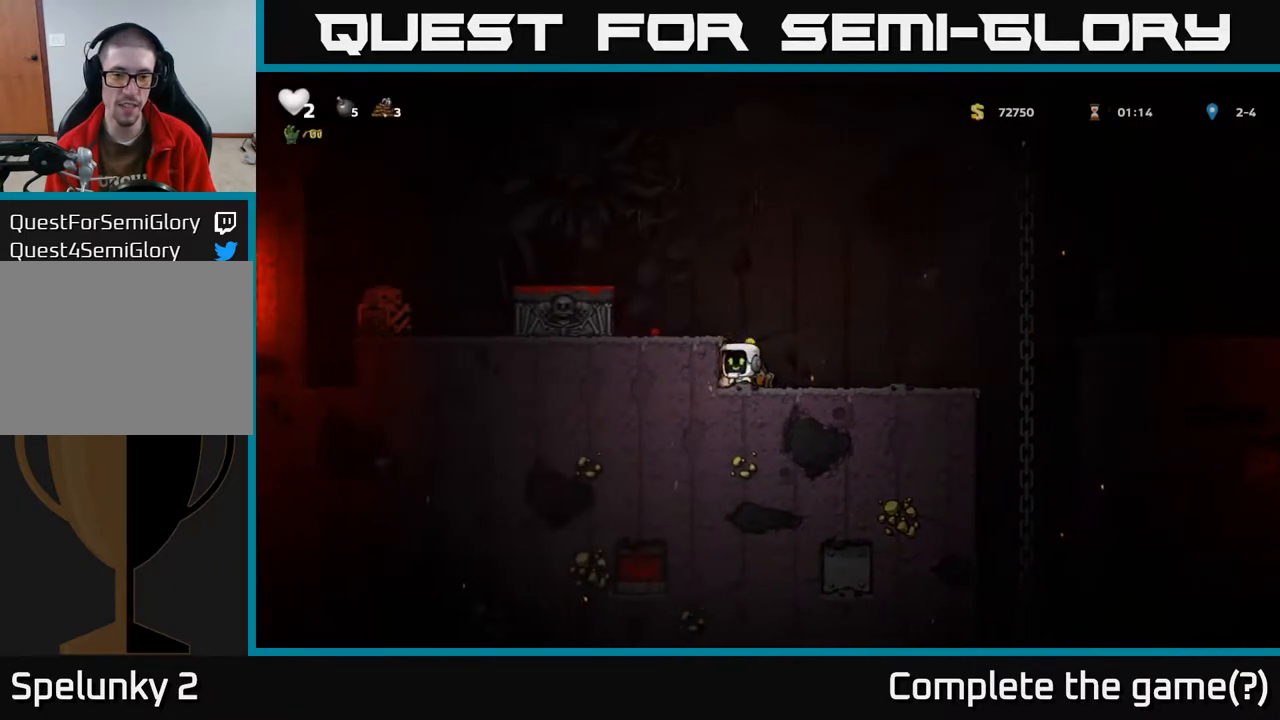
{"buttons": ["DPAD_LEFT"], "left_stick": "center", "right_stick": "center", "events": [[100, "X", "up"], [233, "A", "down"], [250, "DPAD_DOWN", "up"], [267, "DPAD_LEFT", "down"], [433, "A", "up"]]}
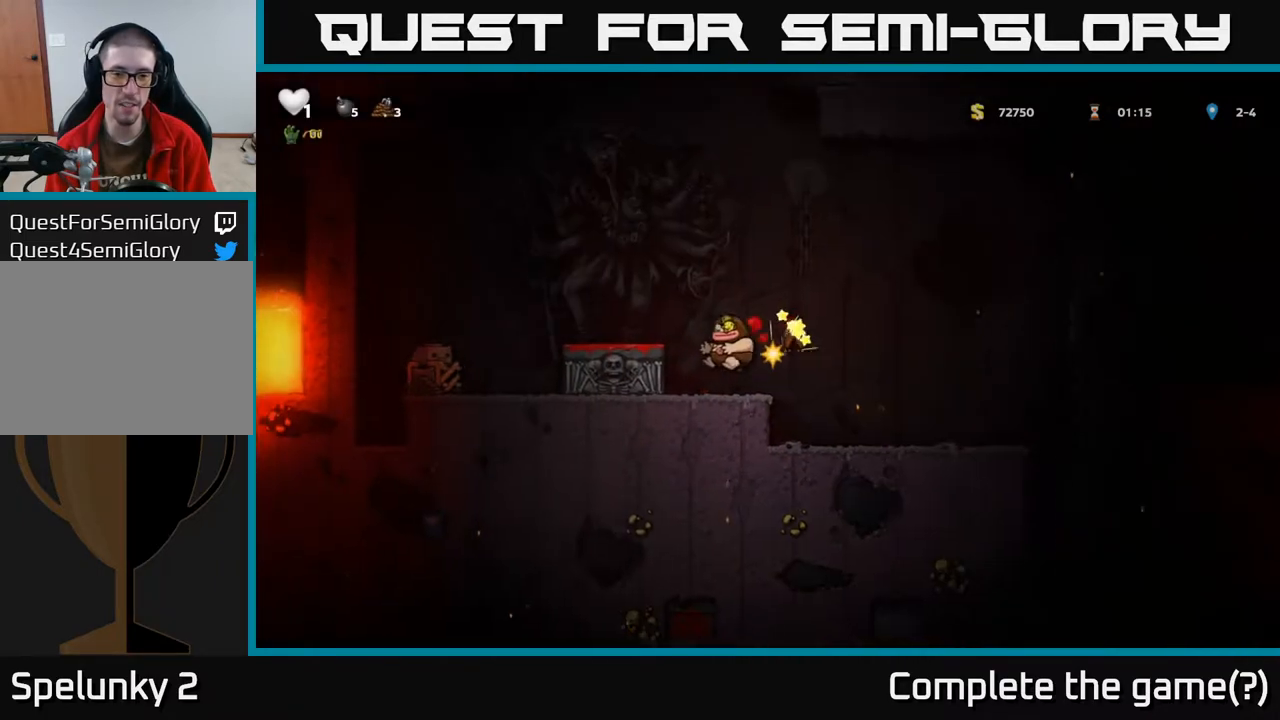
{"buttons": ["A", "DPAD_LEFT"], "left_stick": "center", "right_stick": "center", "events": [[167, "DPAD_LEFT", "up"], [367, "A", "down"], [483, "DPAD_LEFT", "down"]]}
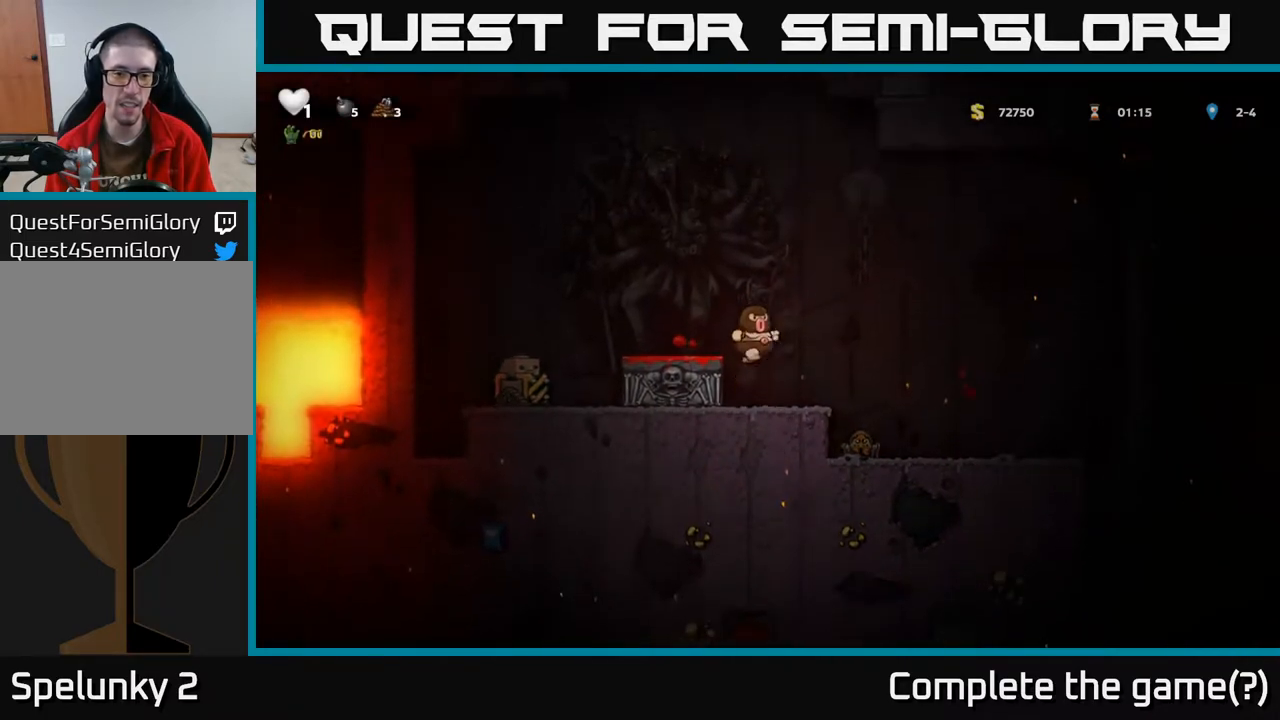
{"buttons": [], "left_stick": "center", "right_stick": "center", "events": [[33, "A", "up"], [83, "DPAD_LEFT", "up"], [217, "DPAD_DOWN", "down"], [350, "X", "down"], [450, "X", "up"], [467, "DPAD_DOWN", "up"]]}
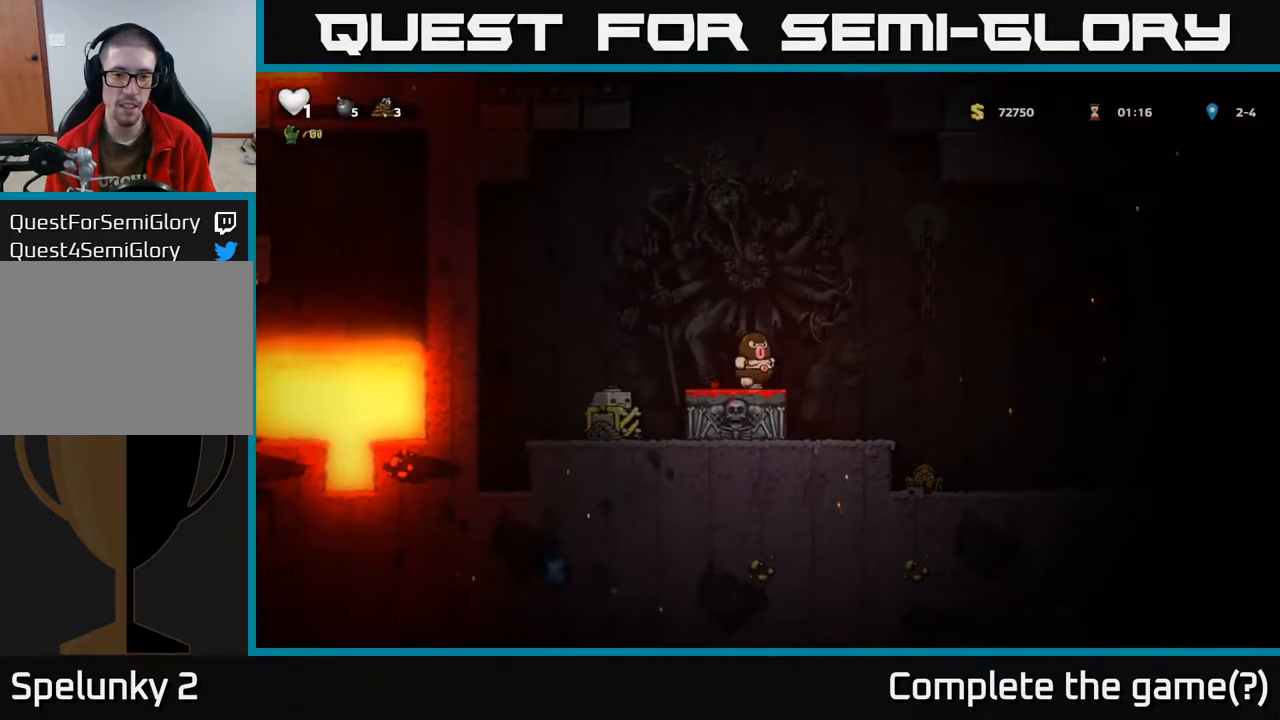
{"buttons": ["A"], "left_stick": "center", "right_stick": "center", "events": [[250, "A", "down"]]}
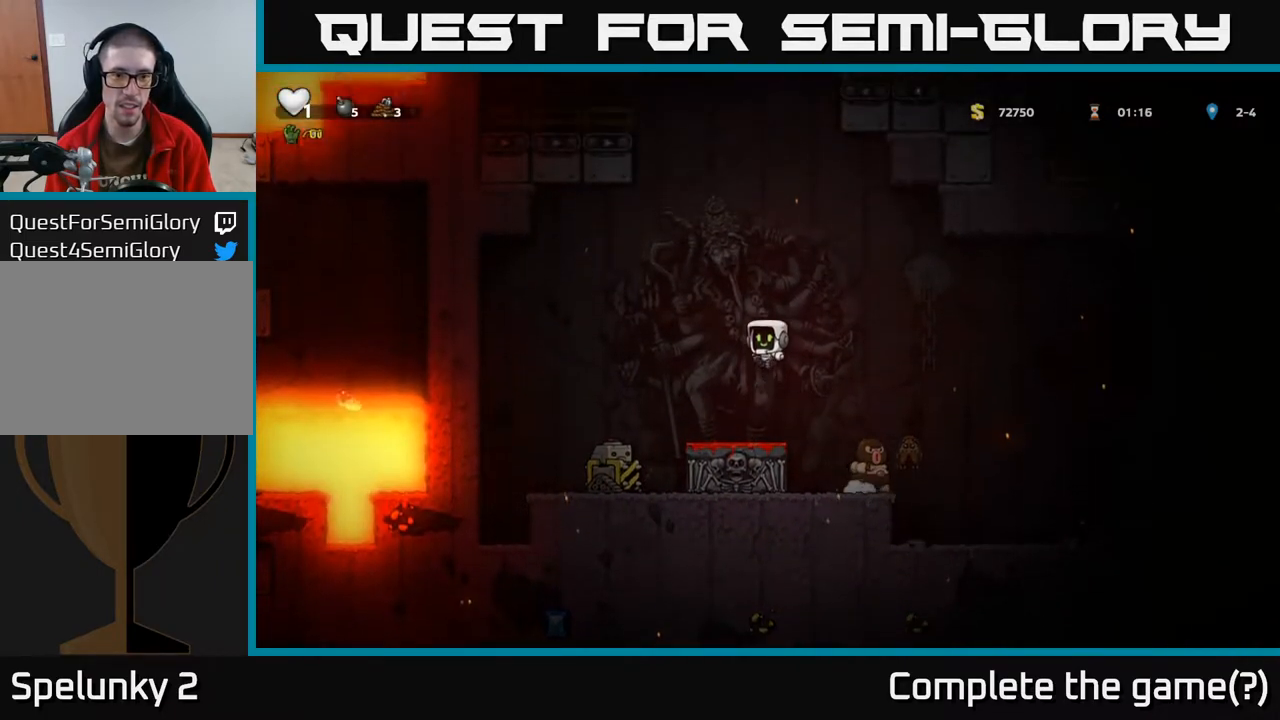
{"buttons": ["A", "DPAD_RIGHT"], "left_stick": "center", "right_stick": "center", "events": [[133, "A", "up"], [400, "DPAD_RIGHT", "down"], [450, "A", "down"]]}
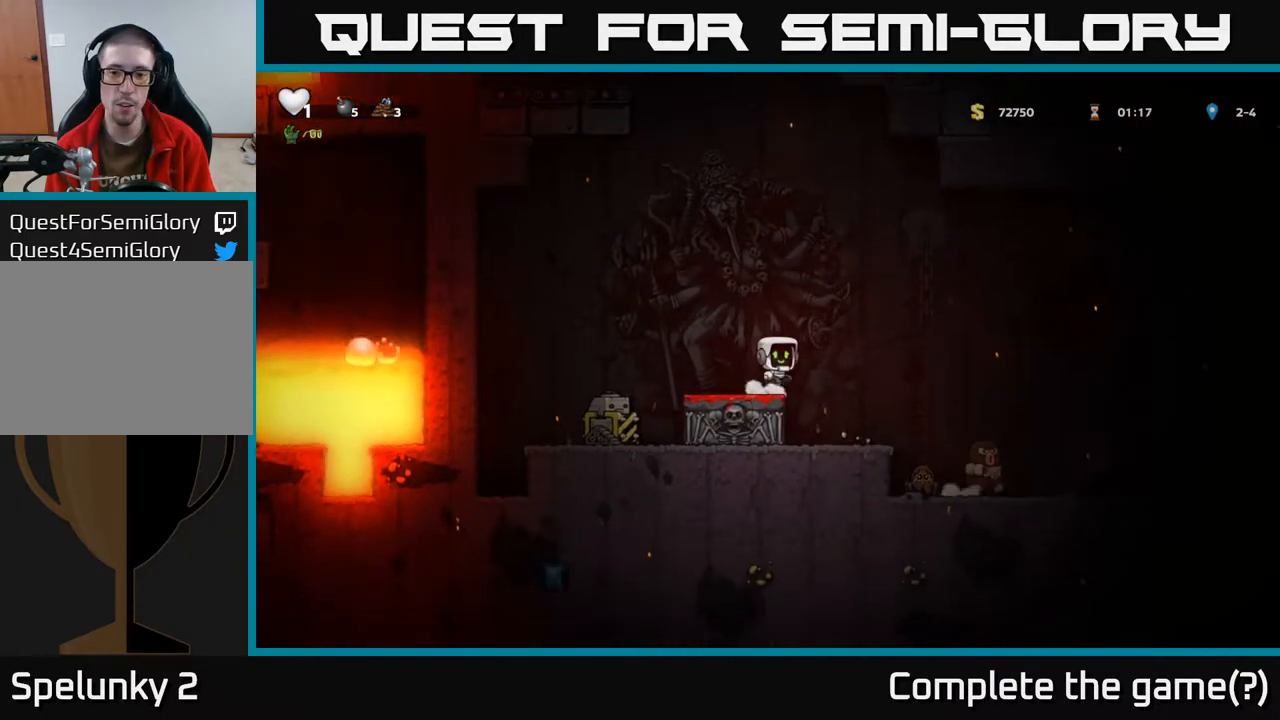
{"buttons": ["DPAD_RIGHT"], "left_stick": "center", "right_stick": "center", "events": [[467, "A", "up"]]}
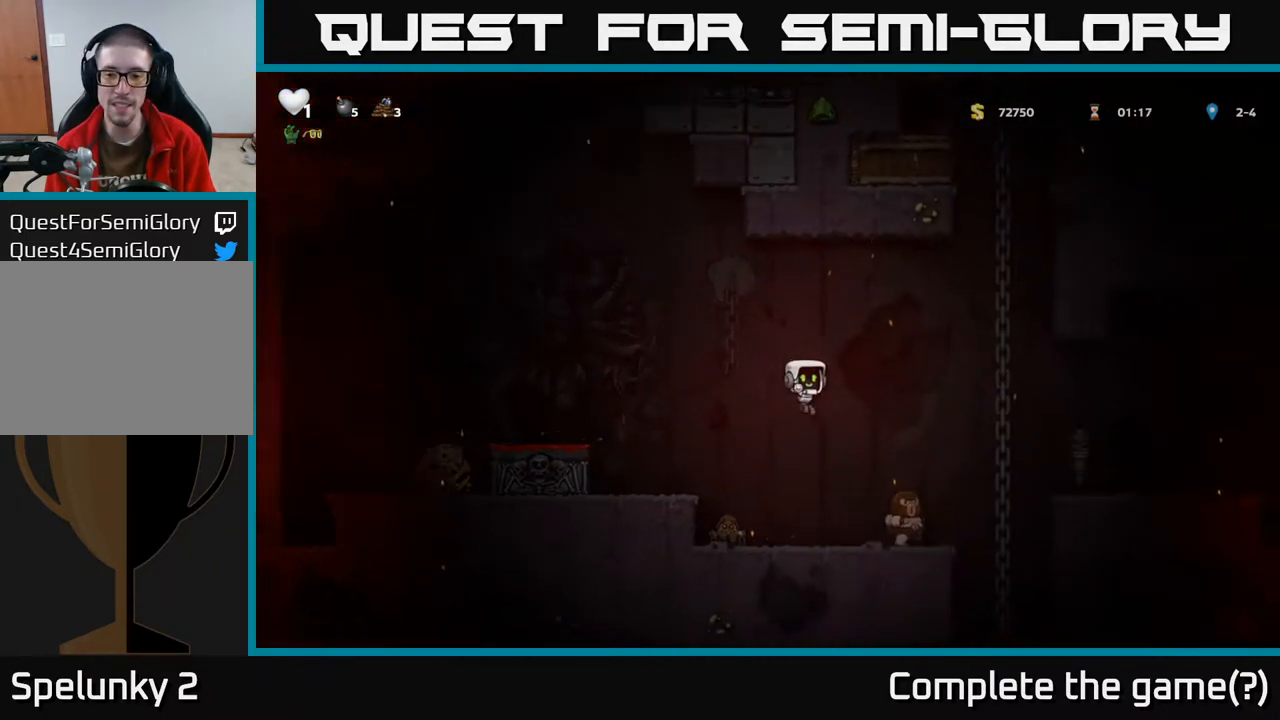
{"buttons": [], "left_stick": "center", "right_stick": "center", "events": [[67, "DPAD_RIGHT", "up"], [100, "DPAD_LEFT", "down"], [117, "X", "down"], [233, "X", "up"], [283, "DPAD_LEFT", "up"]]}
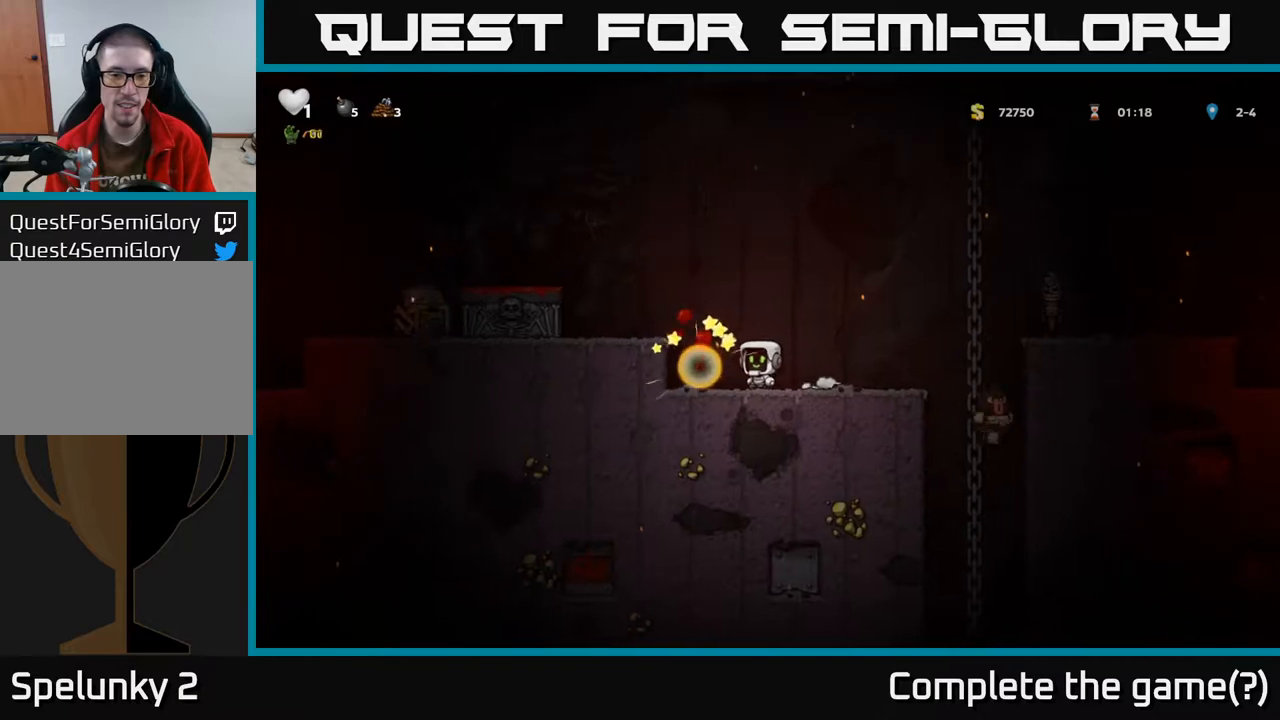
{"buttons": ["DPAD_LEFT"], "left_stick": "center", "right_stick": "center", "events": [[250, "A", "down"], [250, "DPAD_LEFT", "down"], [467, "A", "up"]]}
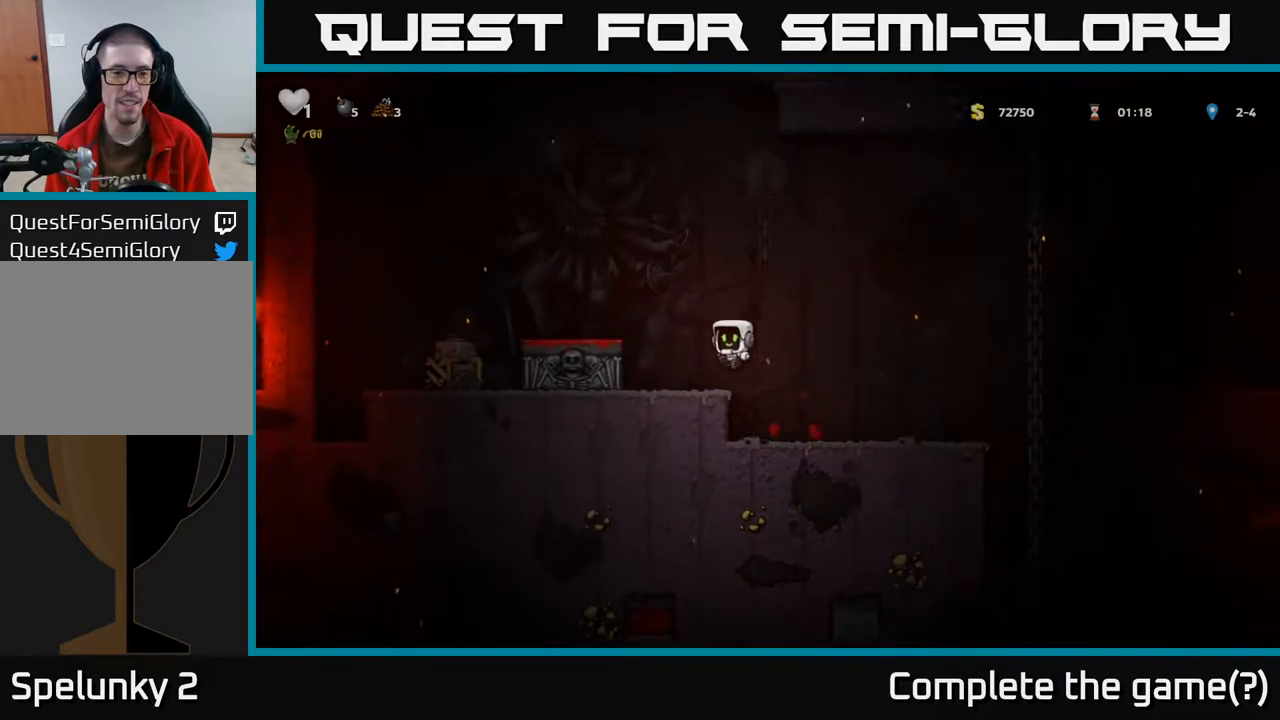
{"buttons": [], "left_stick": "center", "right_stick": "center", "events": [[50, "DPAD_LEFT", "up"], [233, "DPAD_LEFT", "down"], [267, "A", "down"], [417, "A", "up"], [417, "DPAD_LEFT", "up"]]}
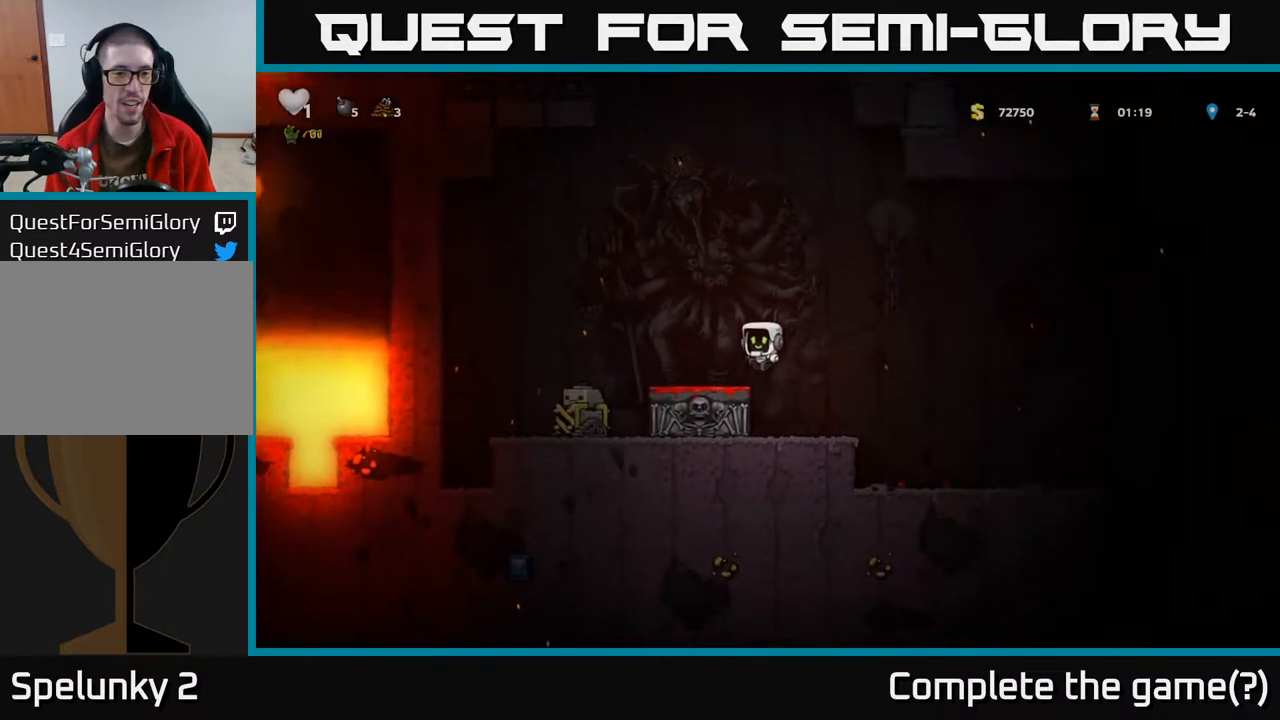
{"buttons": ["DPAD_LEFT"], "left_stick": "center", "right_stick": "center", "events": [[250, "DPAD_LEFT", "down"], [317, "A", "down"], [417, "A", "up"]]}
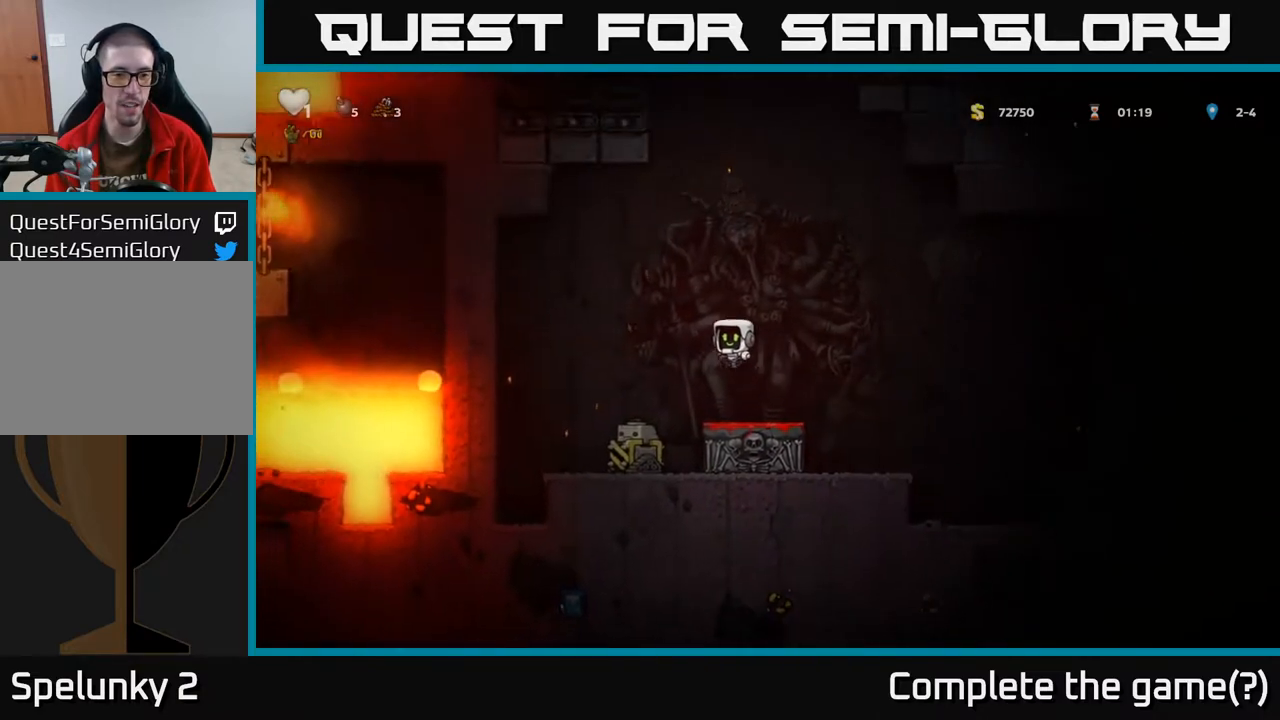
{"buttons": ["A", "DPAD_RIGHT"], "left_stick": "center", "right_stick": "center", "events": [[100, "DPAD_LEFT", "up"], [250, "A", "down"], [367, "DPAD_RIGHT", "down"]]}
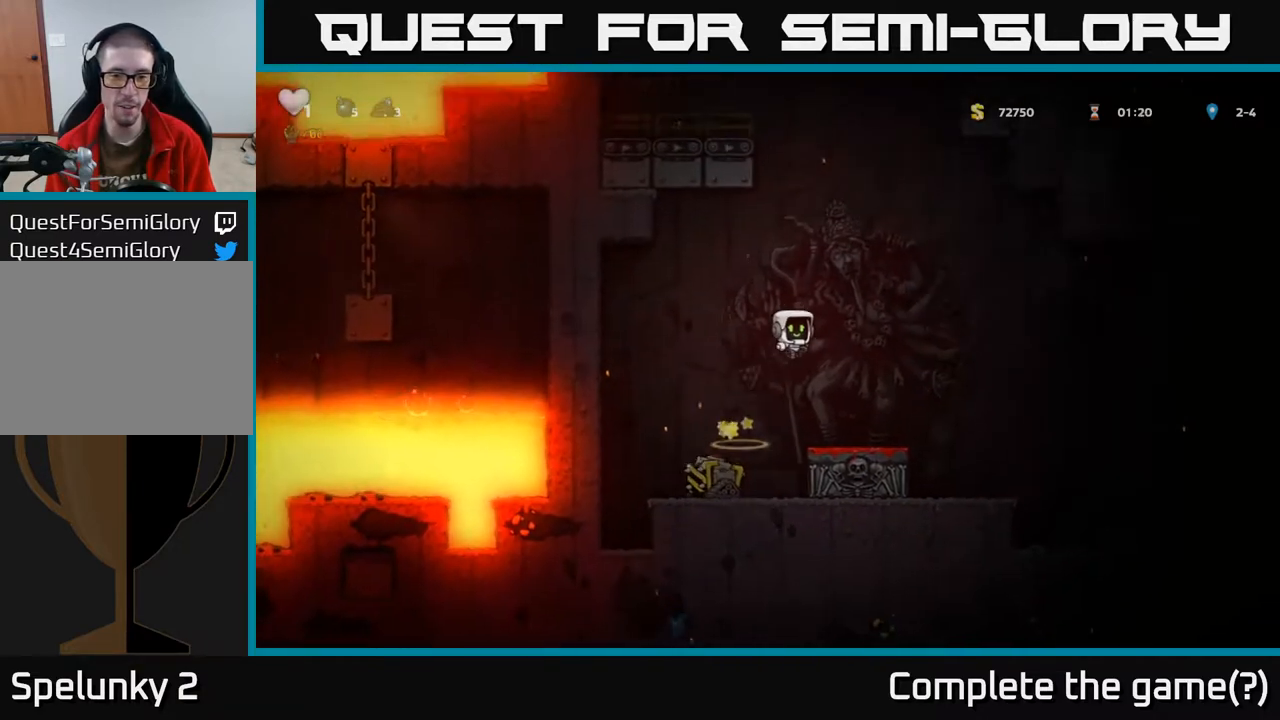
{"buttons": [], "left_stick": "center", "right_stick": "center", "events": [[33, "A", "up"], [233, "DPAD_RIGHT", "up"], [317, "DPAD_LEFT", "down"], [450, "DPAD_LEFT", "up"]]}
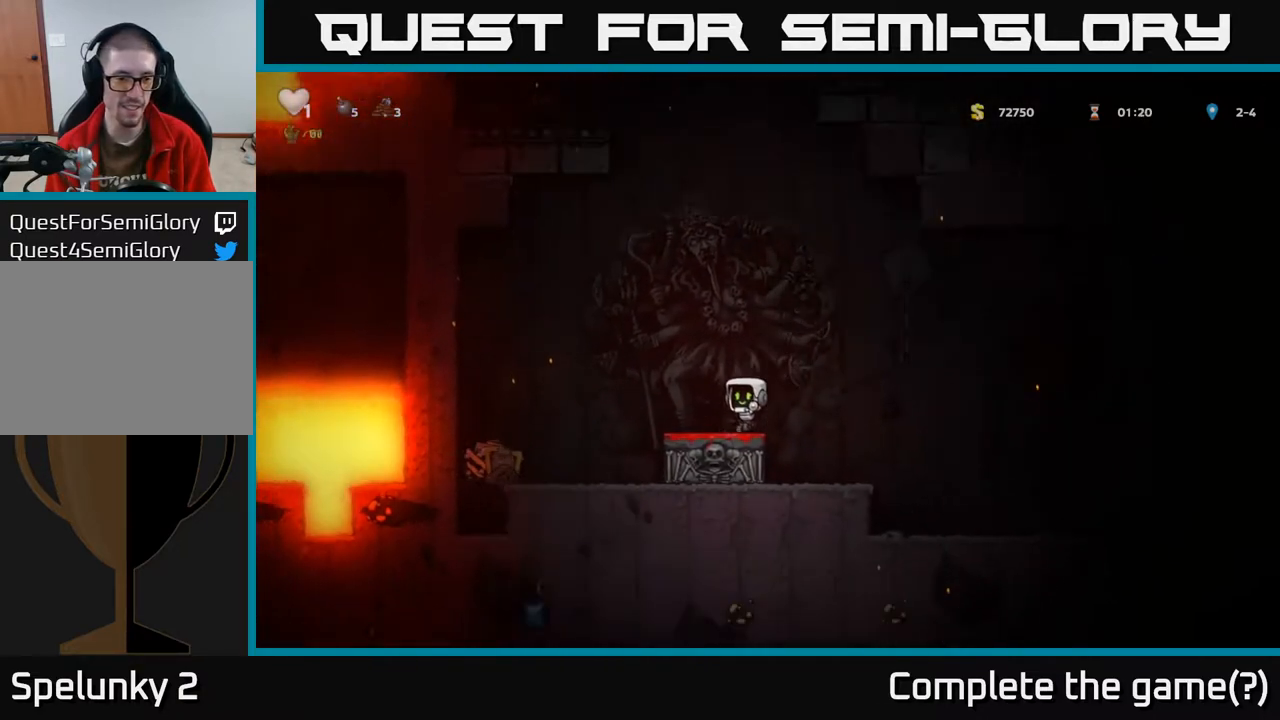
{"buttons": [], "left_stick": "center", "right_stick": "center", "events": []}
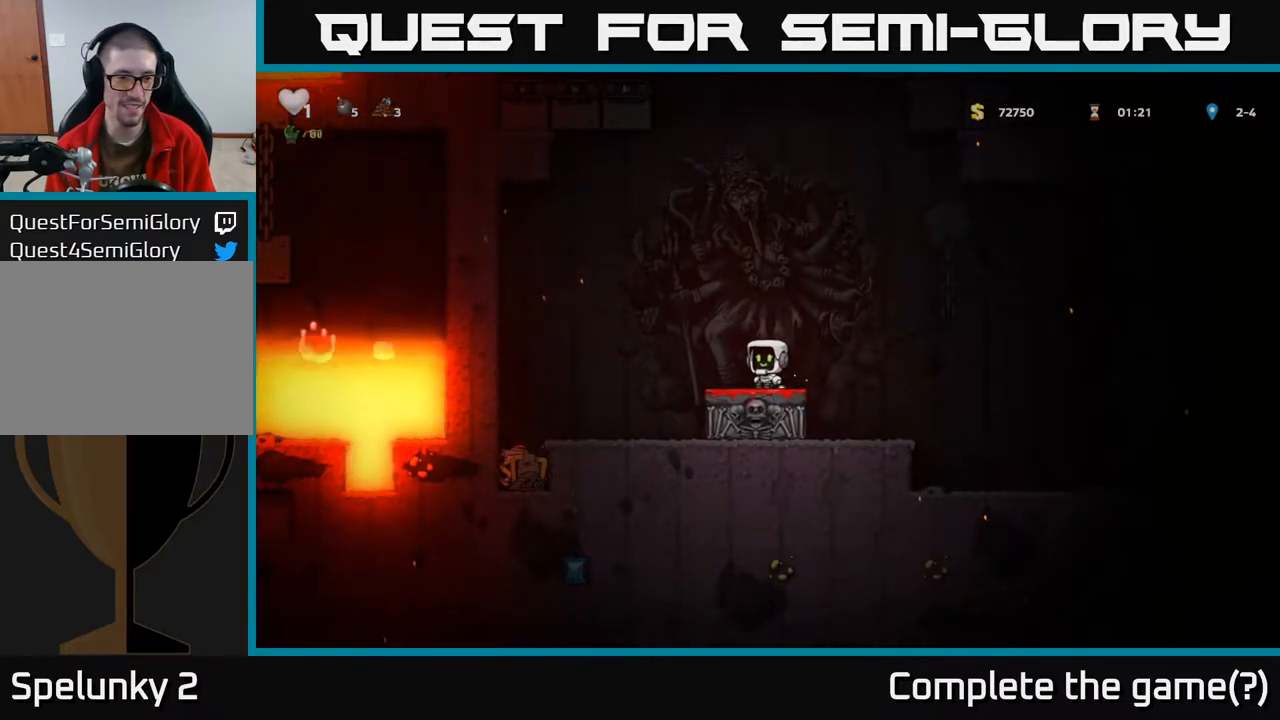
{"buttons": ["DPAD_RIGHT"], "left_stick": "center", "right_stick": "center", "events": [[367, "DPAD_RIGHT", "down"]]}
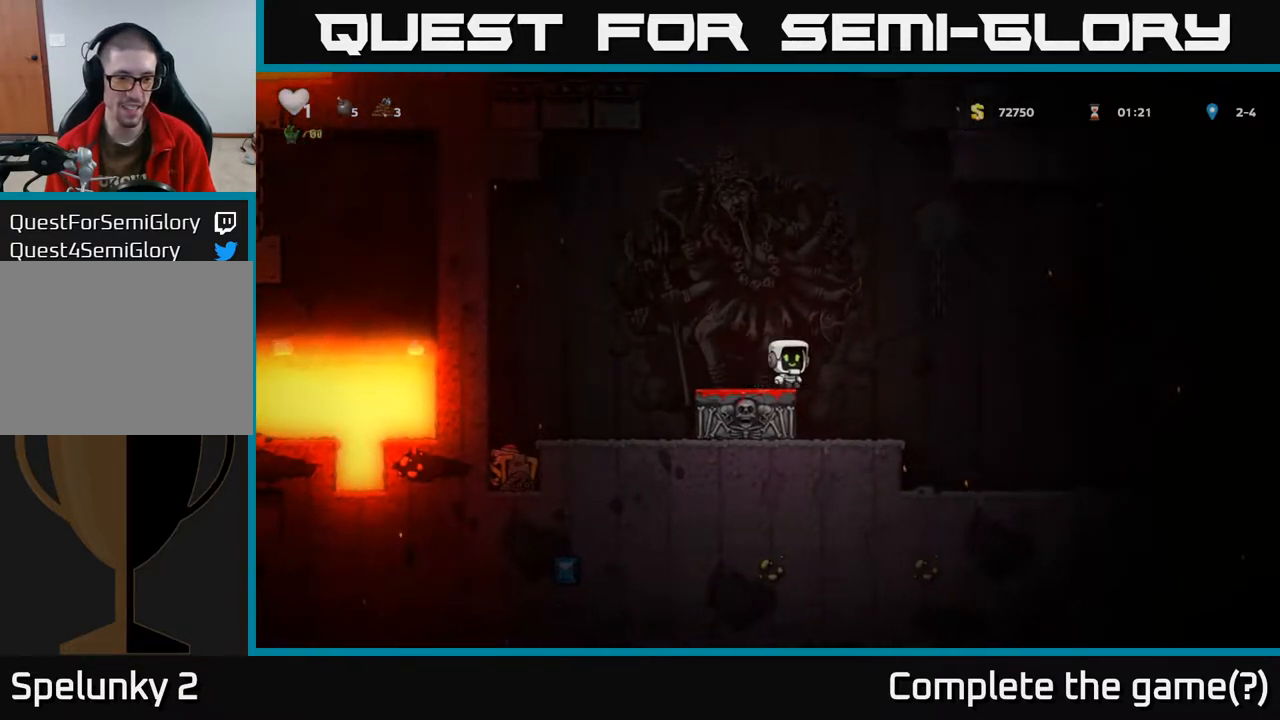
{"buttons": ["DPAD_LEFT"], "left_stick": "center", "right_stick": "center", "events": [[383, "DPAD_RIGHT", "up"], [450, "DPAD_LEFT", "down"]]}
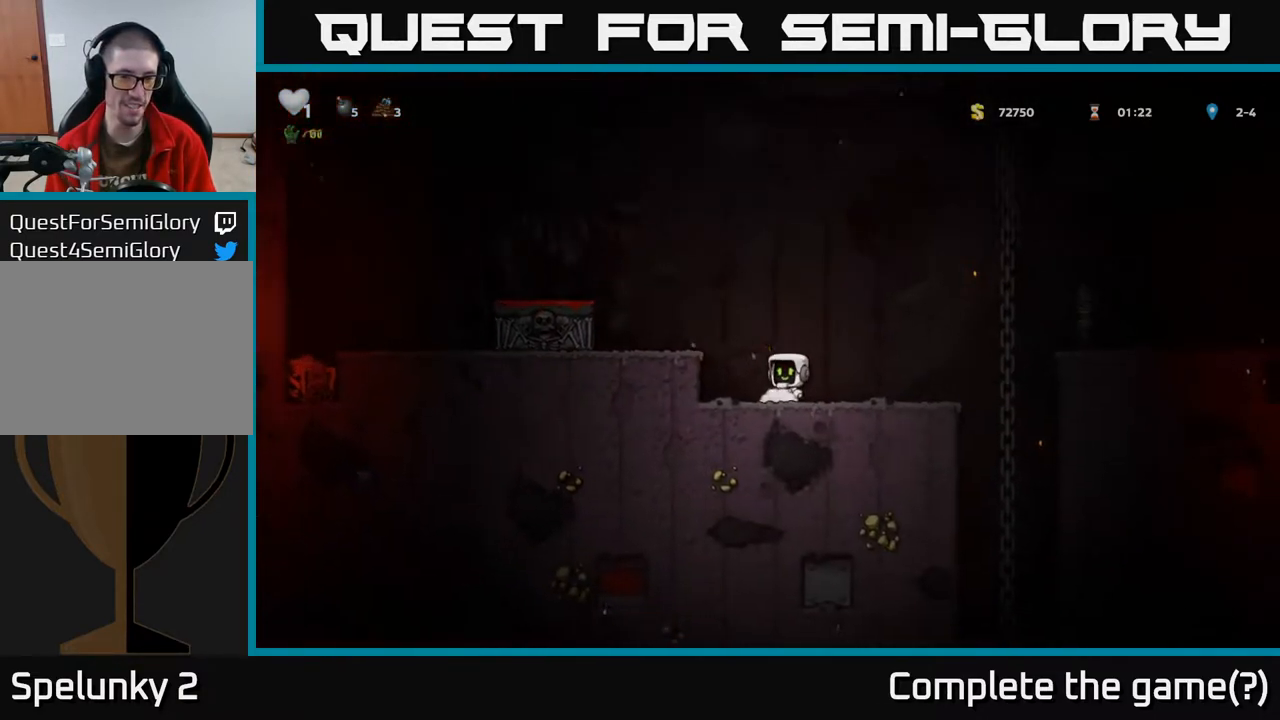
{"buttons": [], "left_stick": "center", "right_stick": "center", "events": [[83, "DPAD_LEFT", "up"], [317, "DPAD_LEFT", "down"], [417, "DPAD_LEFT", "up"]]}
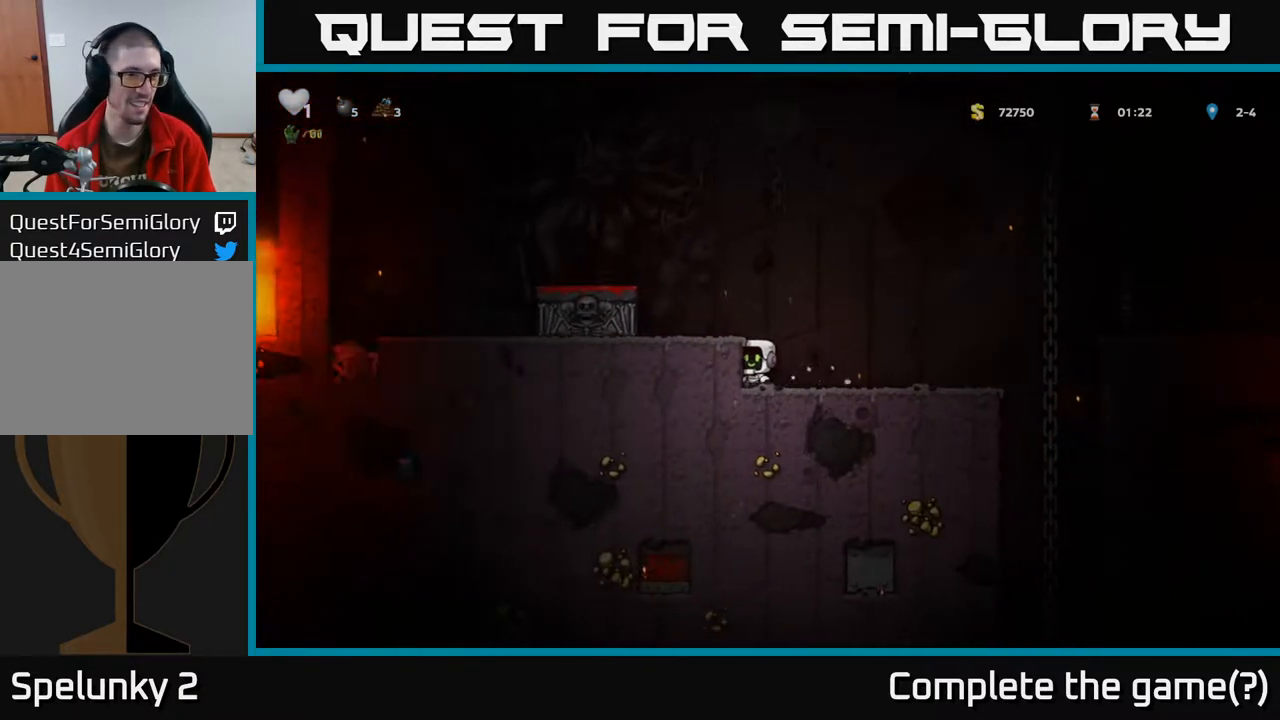
{"buttons": [], "left_stick": "center", "right_stick": "center", "events": []}
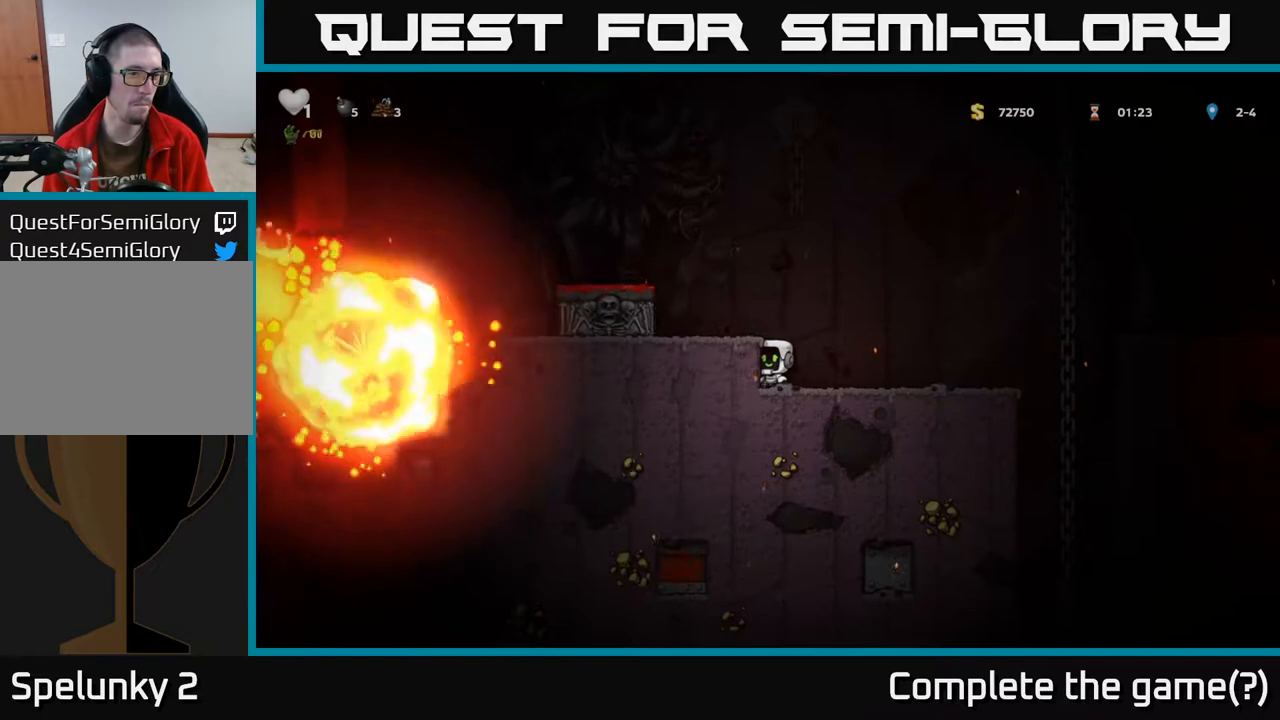
{"buttons": [], "left_stick": "center", "right_stick": "center", "events": []}
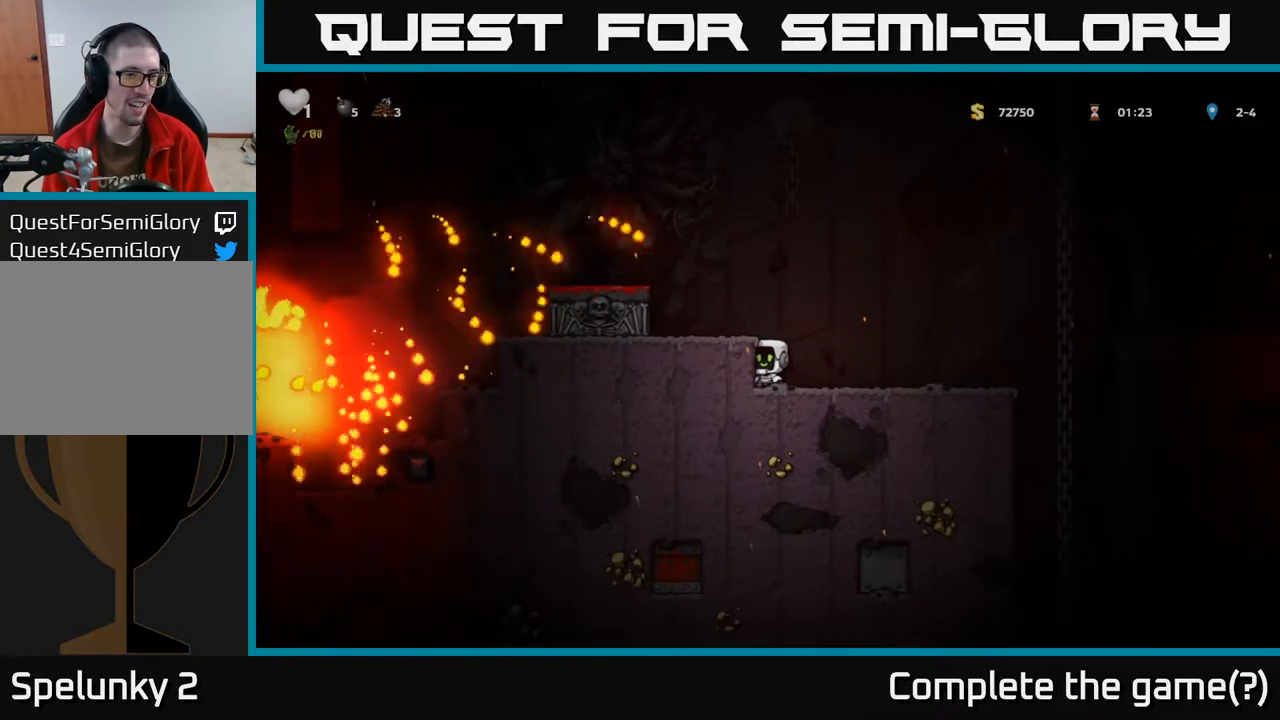
{"buttons": ["DPAD_RIGHT"], "left_stick": "center", "right_stick": "center", "events": [[333, "DPAD_RIGHT", "down"]]}
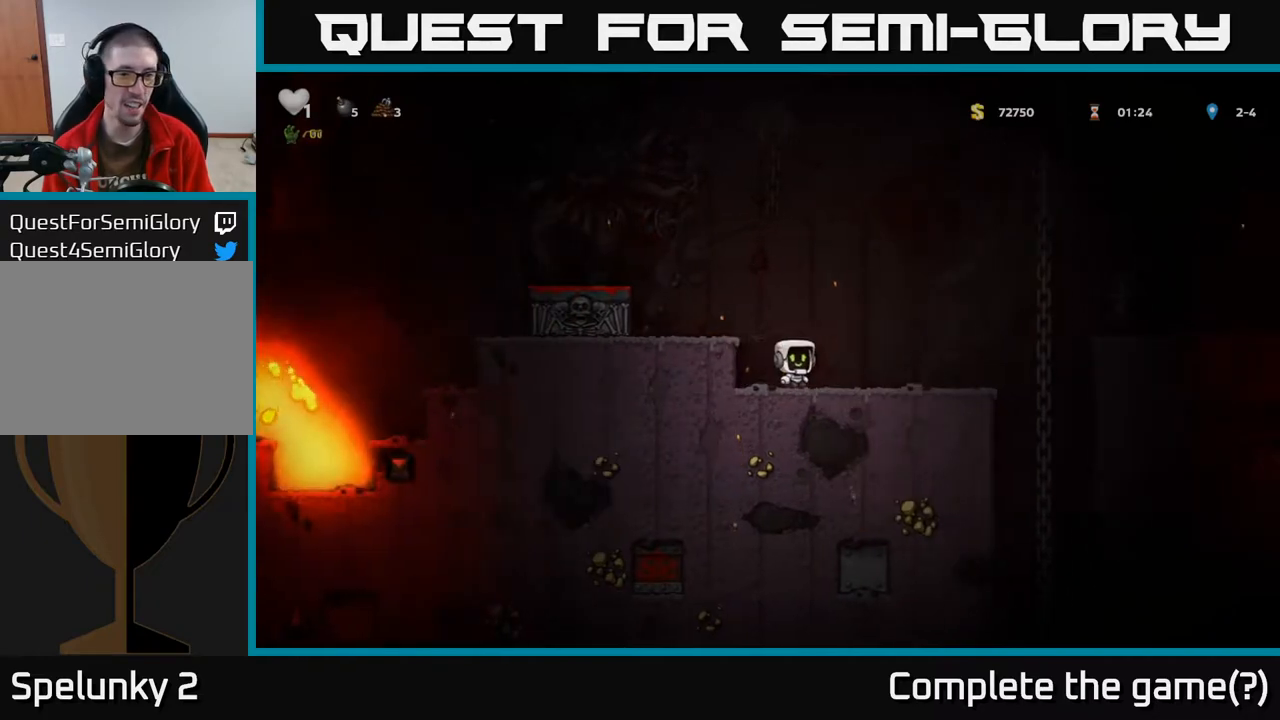
{"buttons": ["DPAD_LEFT"], "left_stick": "center", "right_stick": "center", "events": [[50, "DPAD_RIGHT", "up"], [100, "DPAD_LEFT", "down"], [167, "A", "down"], [333, "A", "up"]]}
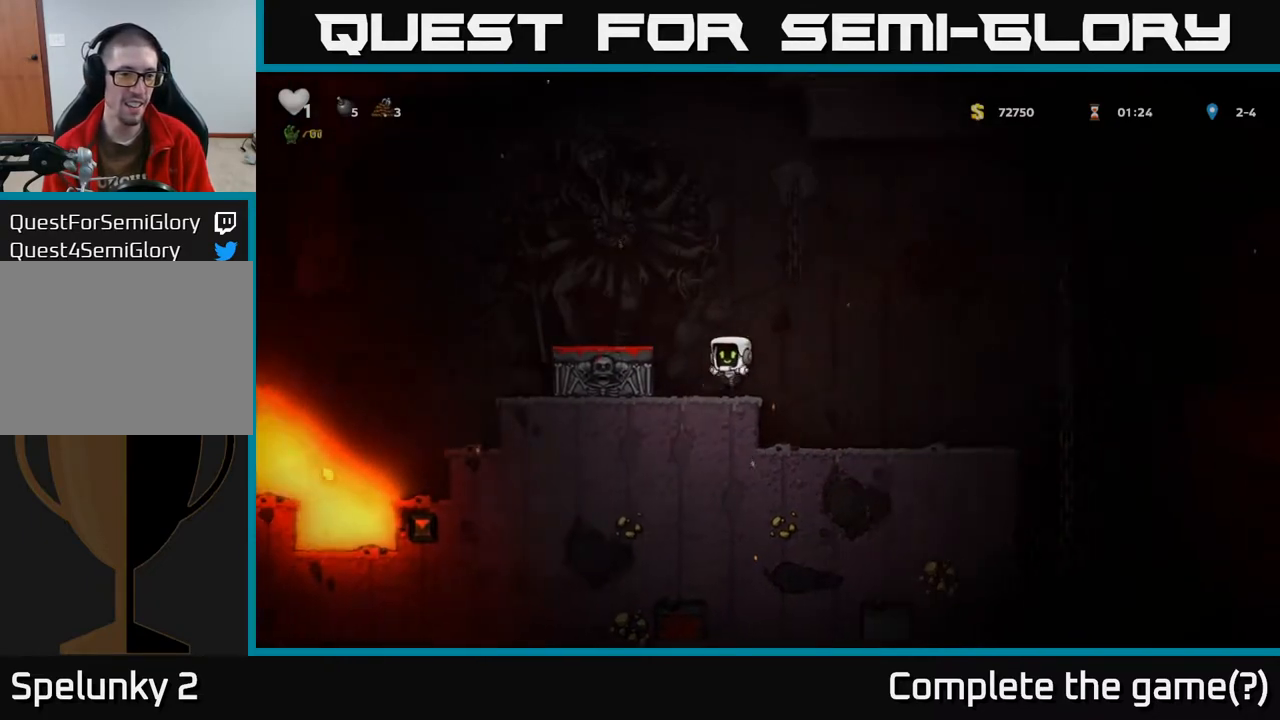
{"buttons": [], "left_stick": "center", "right_stick": "center", "events": [[133, "A", "down"], [317, "A", "up"], [467, "DPAD_LEFT", "up"]]}
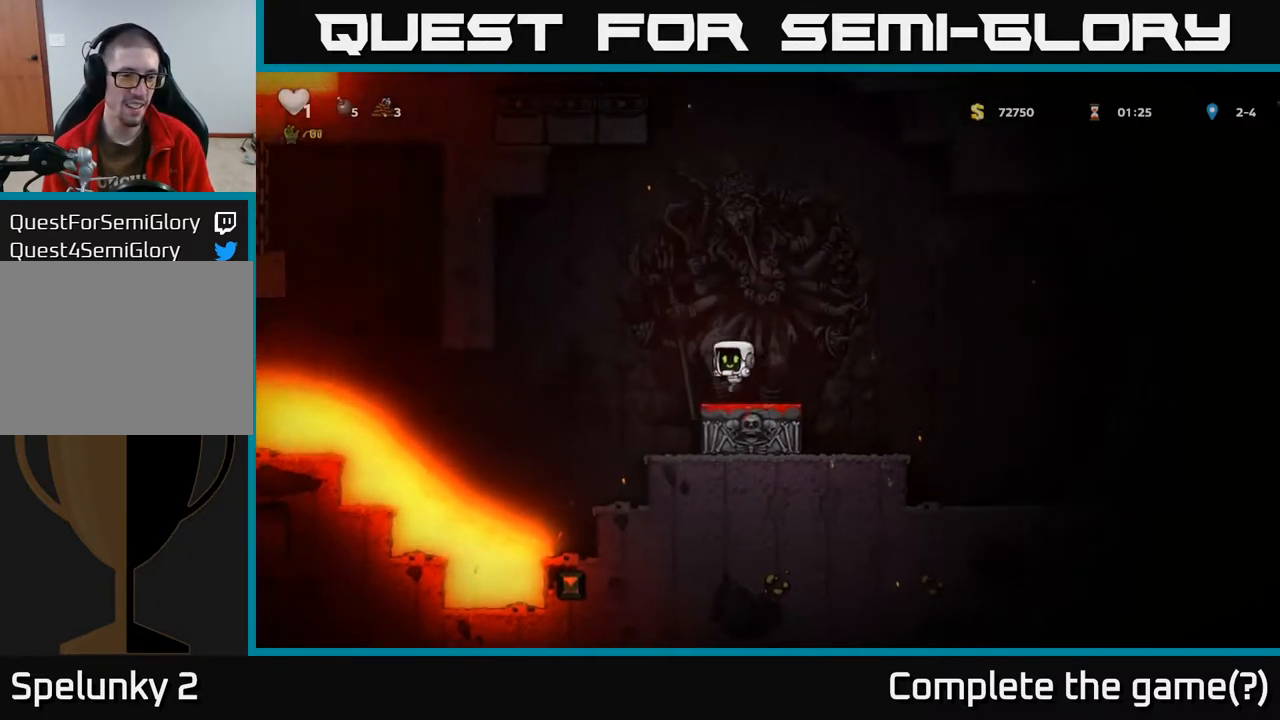
{"buttons": [], "left_stick": "center", "right_stick": "center", "events": []}
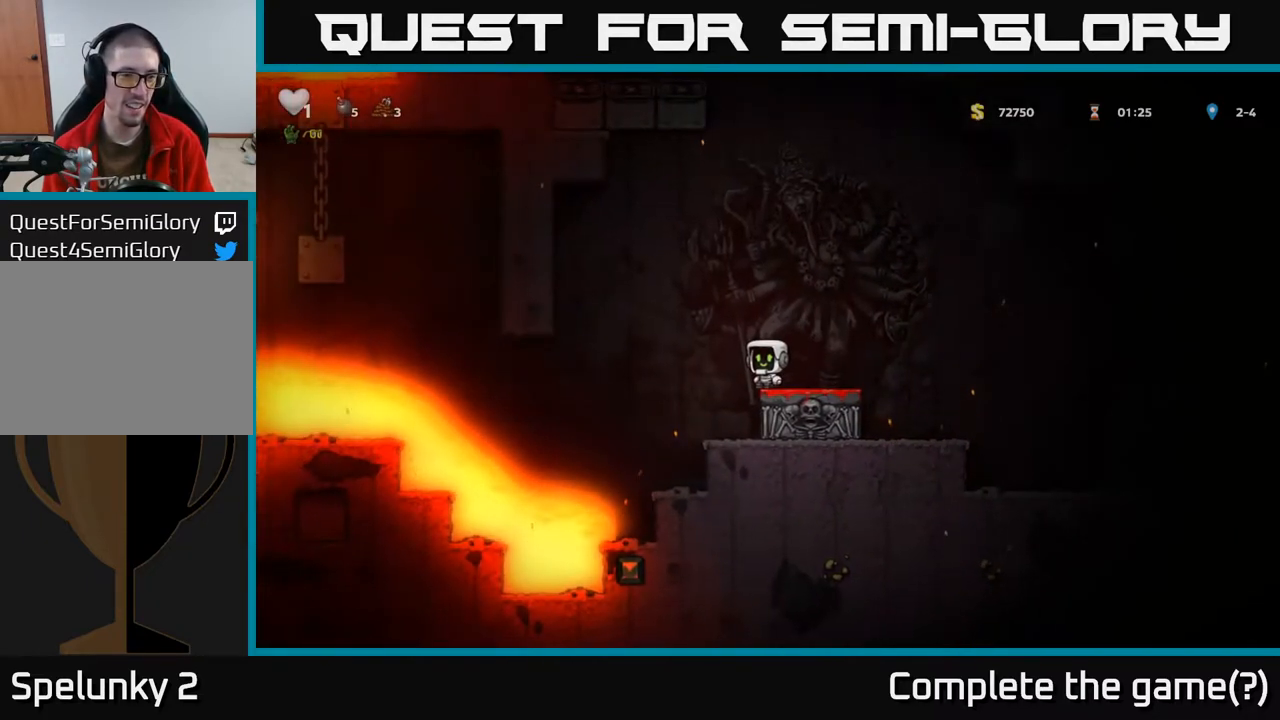
{"buttons": ["DPAD_UP"], "left_stick": "center", "right_stick": "center", "events": [[267, "DPAD_UP", "down"]]}
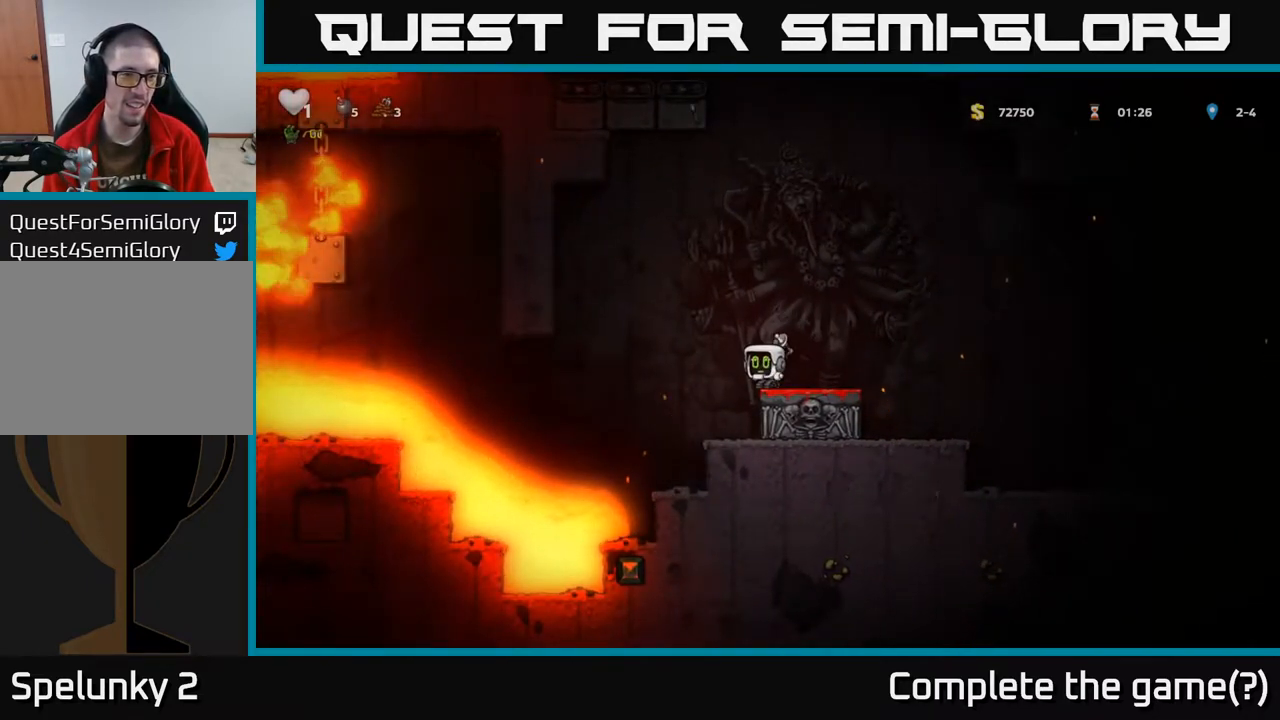
{"buttons": ["DPAD_UP"], "left_stick": "center", "right_stick": "center", "events": []}
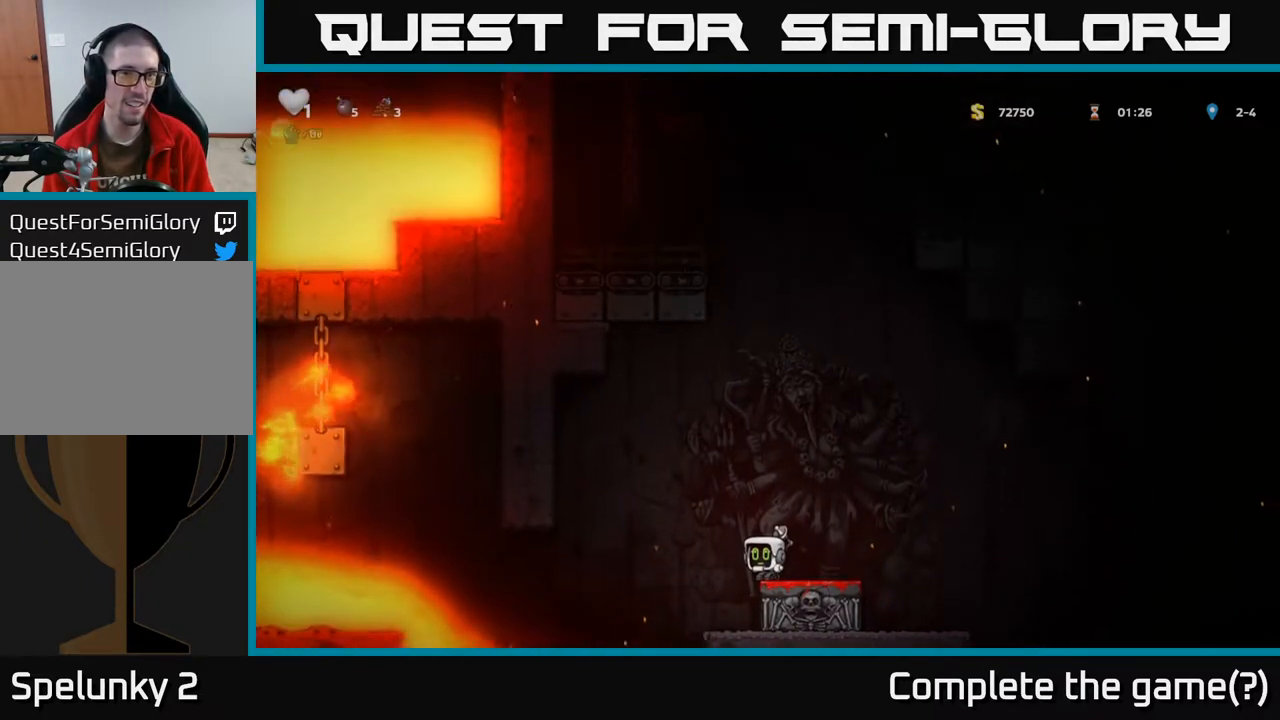
{"buttons": ["DPAD_UP"], "left_stick": "center", "right_stick": "center", "events": []}
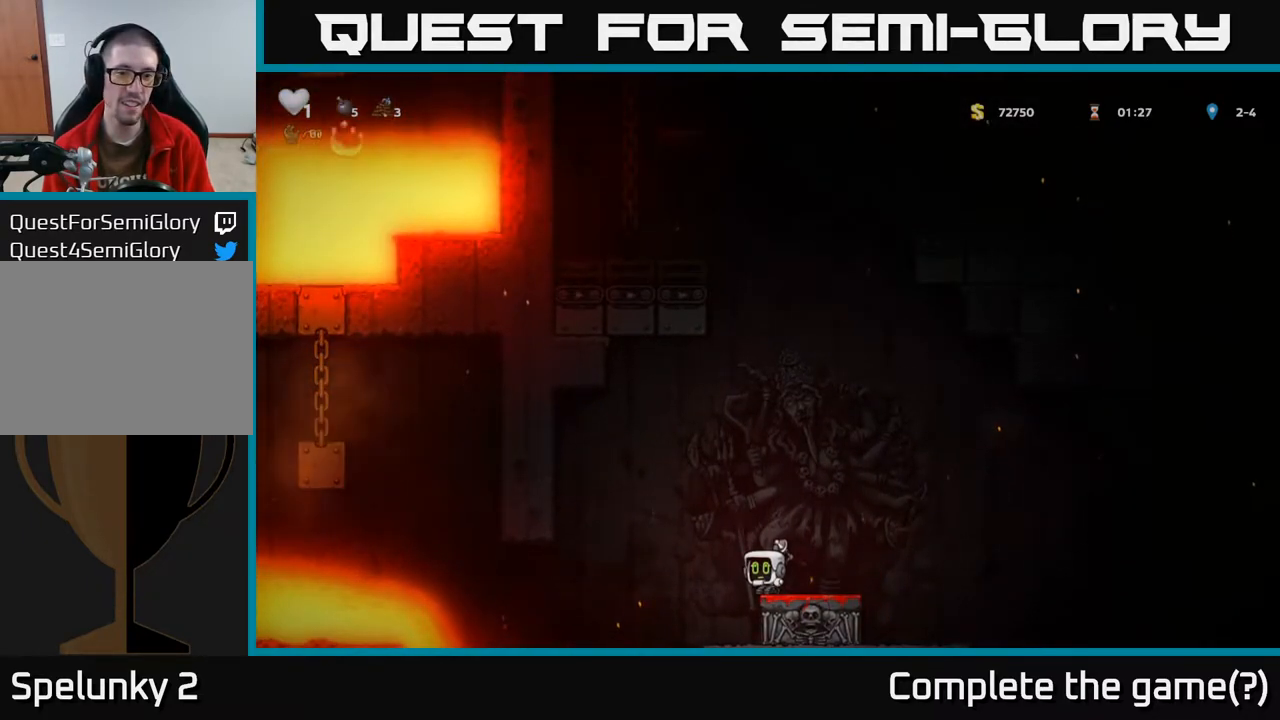
{"buttons": ["DPAD_RIGHT"], "left_stick": "center", "right_stick": "center", "events": [[17, "DPAD_UP", "up"], [33, "DPAD_RIGHT", "down"]]}
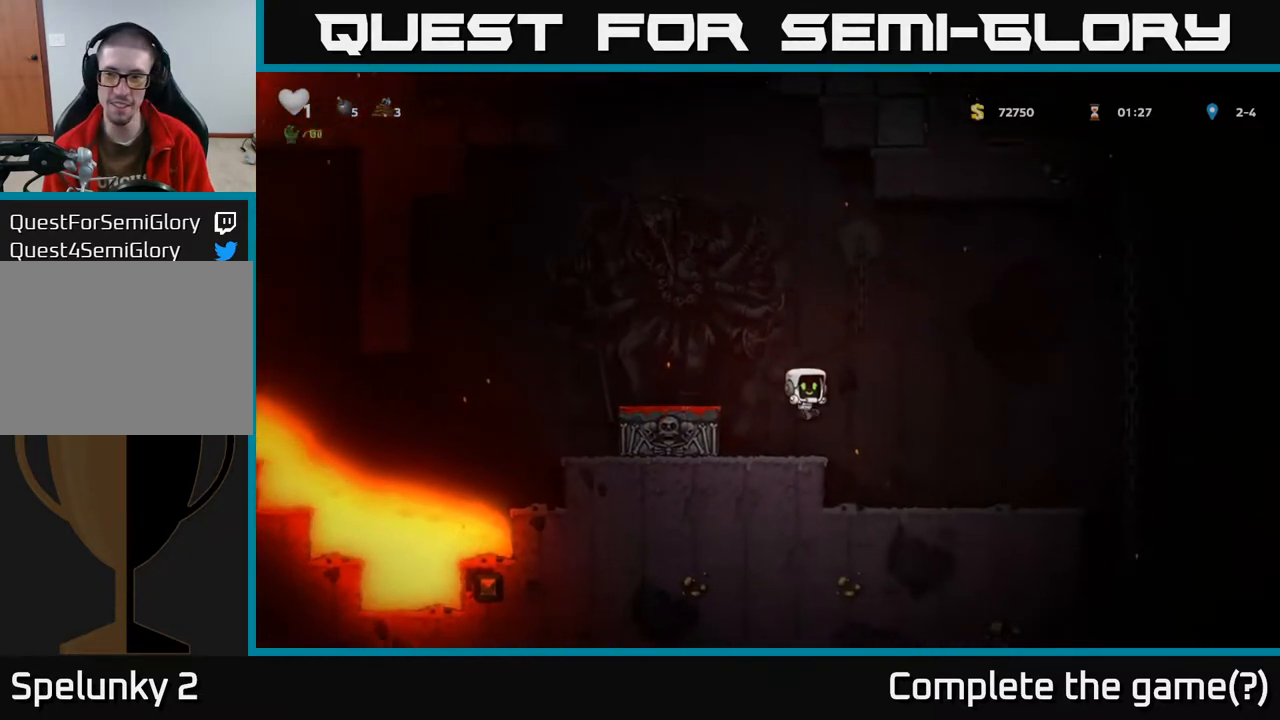
{"buttons": ["A", "DPAD_RIGHT"], "left_stick": "center", "right_stick": "center", "events": [[433, "A", "down"]]}